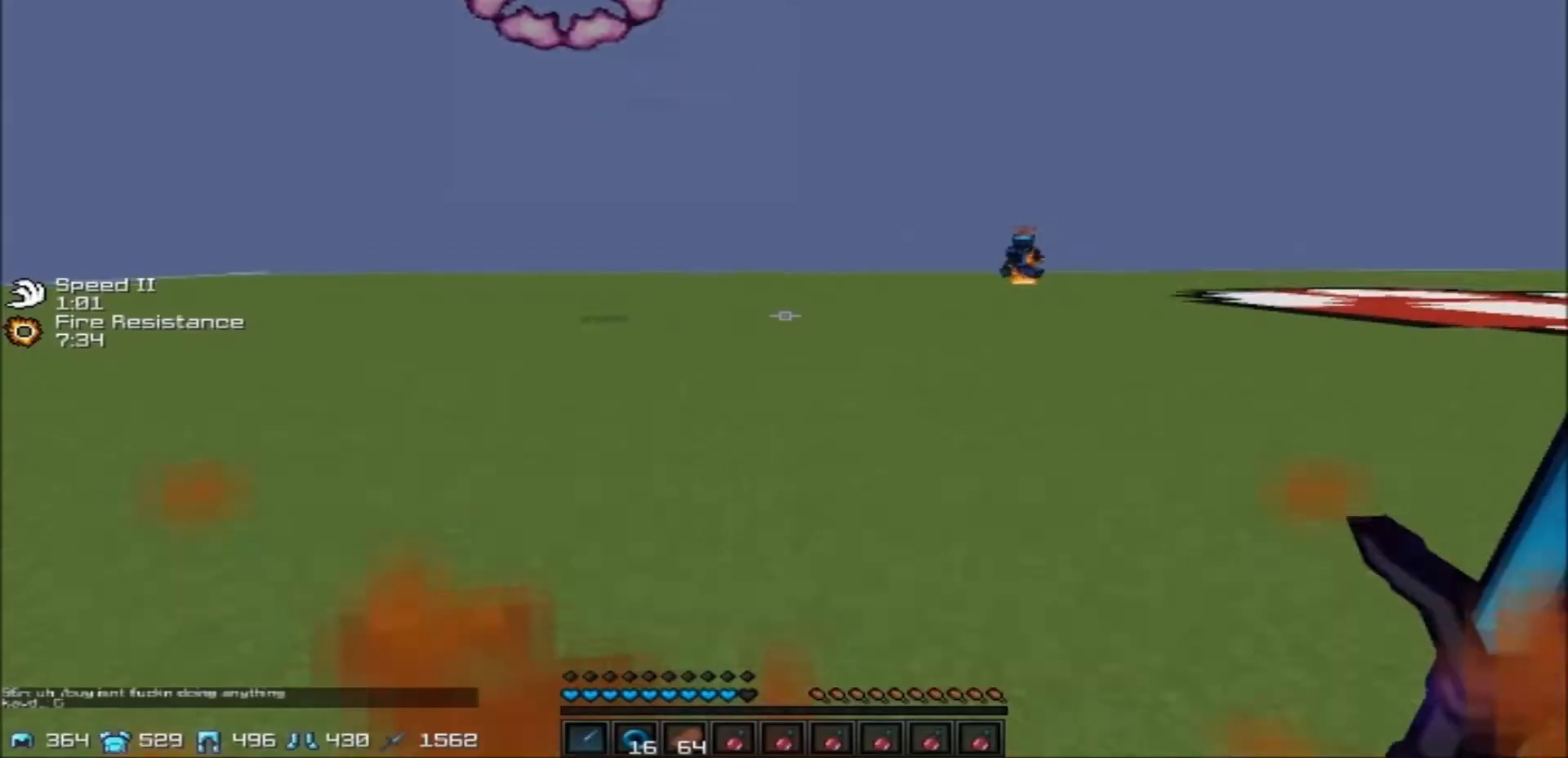
Gameplay with keyboard; each line is a JSON object with the keys held at the frame after it. "events" lists presses ("down") and releases ("up") of "a", "d", "s" and "w" between this image and that frame as [ms after this image, input, new state], when the widget could be followed in between. No other keys are recorded. Mouse input is not recorded.
{"keys": ["a", "w"], "events": [[200, "w", "down"], [400, "a", "down"]]}
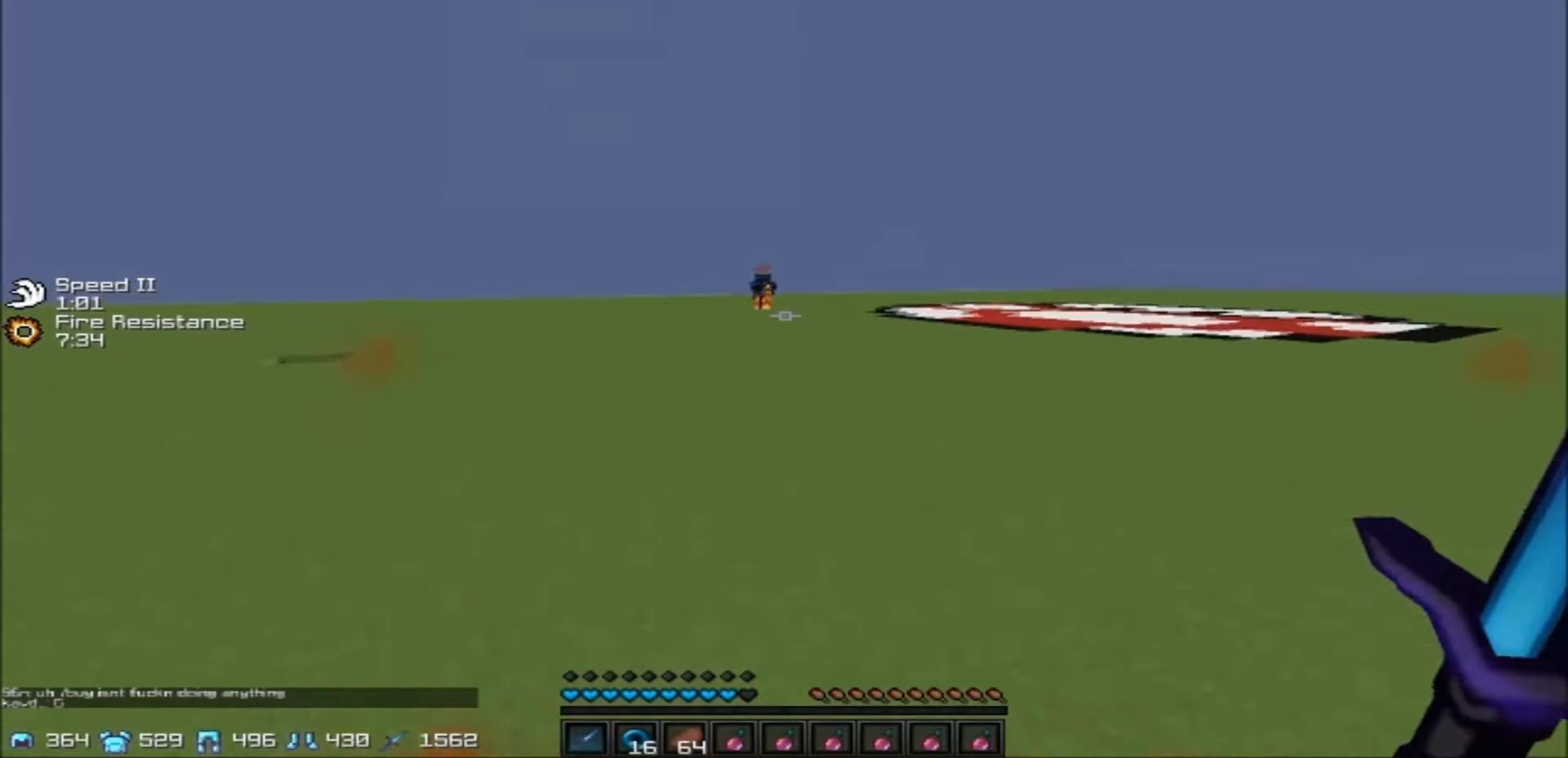
{"keys": ["w"], "events": [[400, "a", "up"]]}
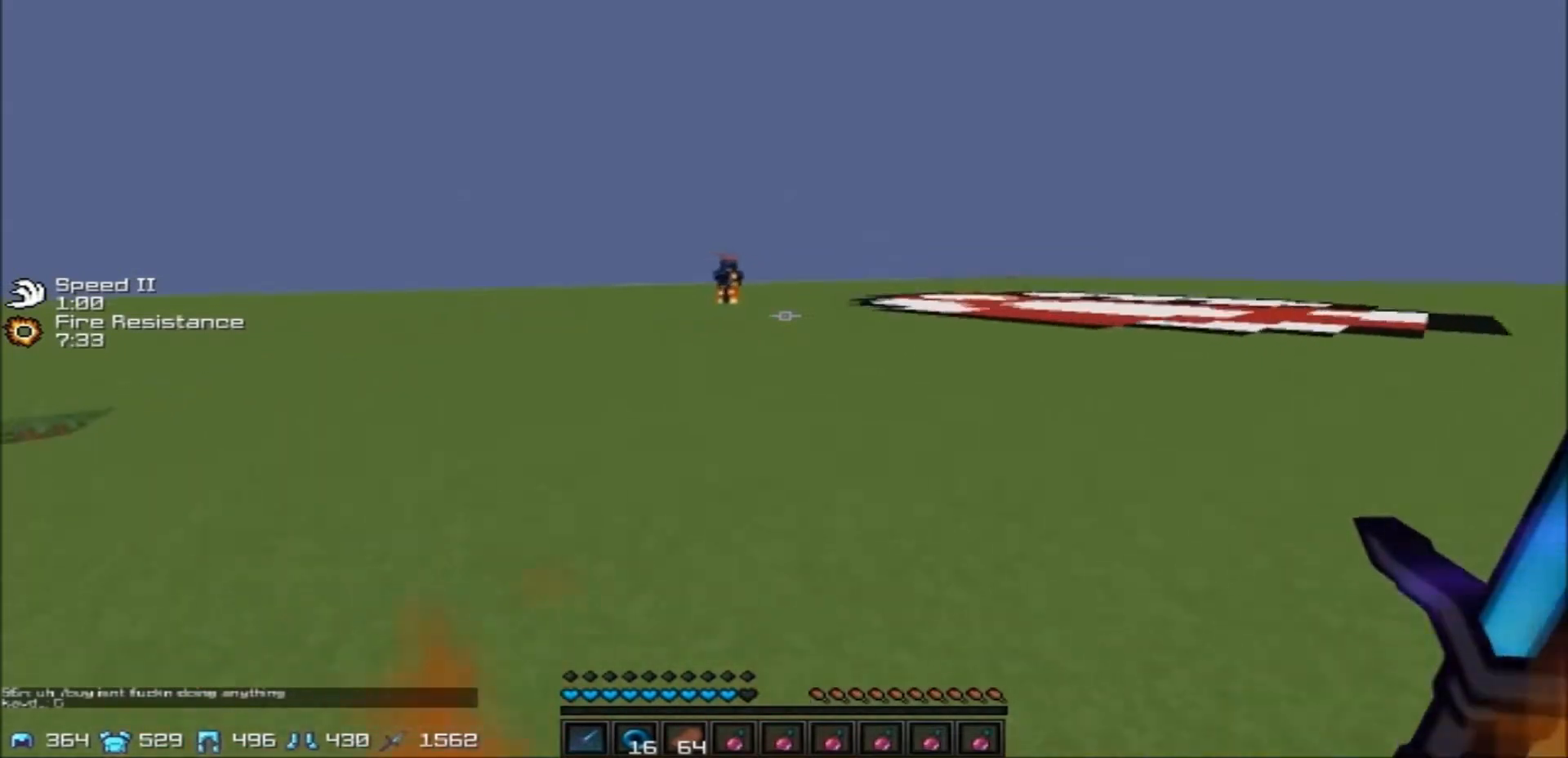
{"keys": ["d", "w"], "events": [[134, "d", "down"]]}
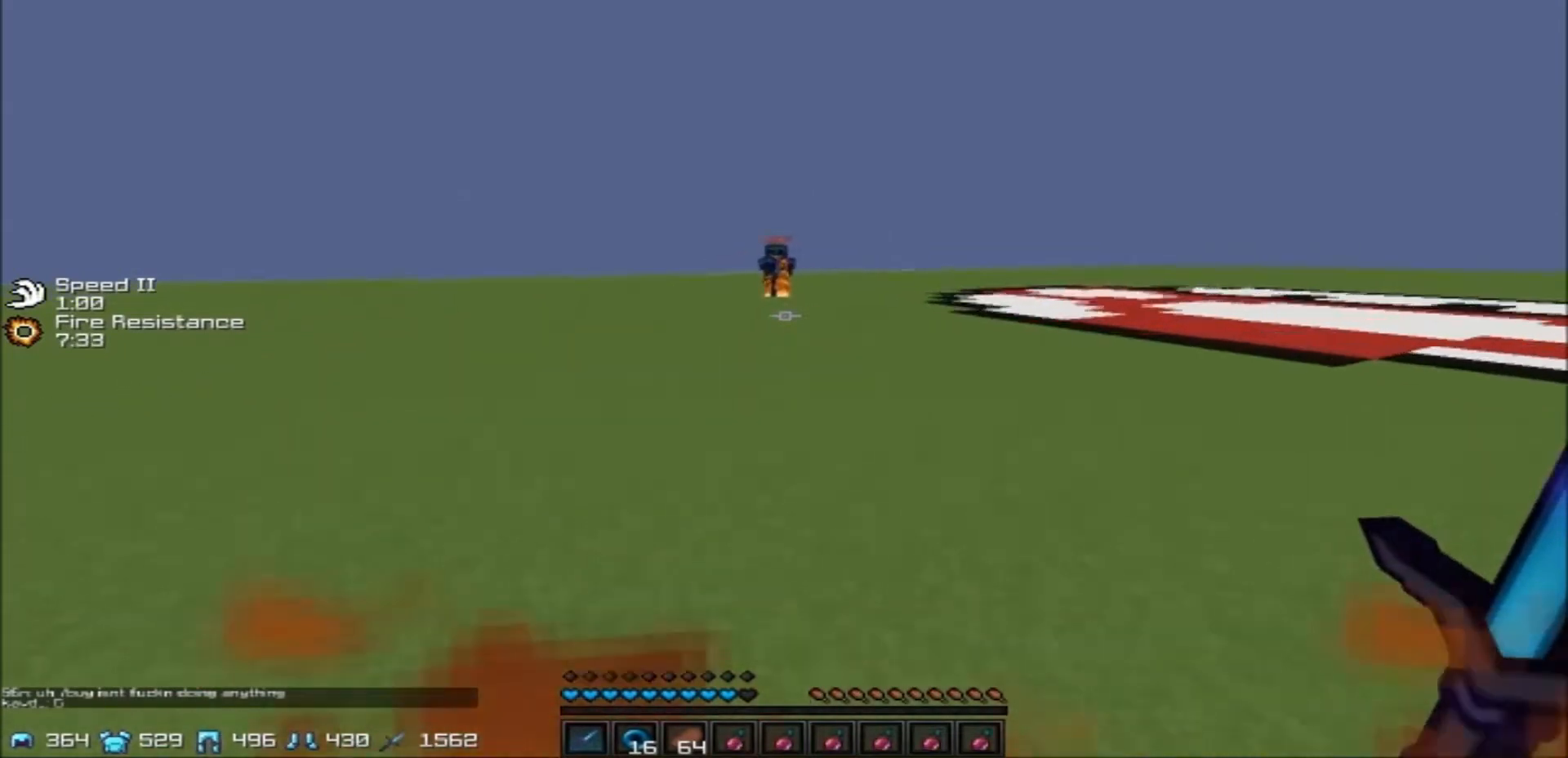
{"keys": ["w"], "events": [[300, "d", "up"]]}
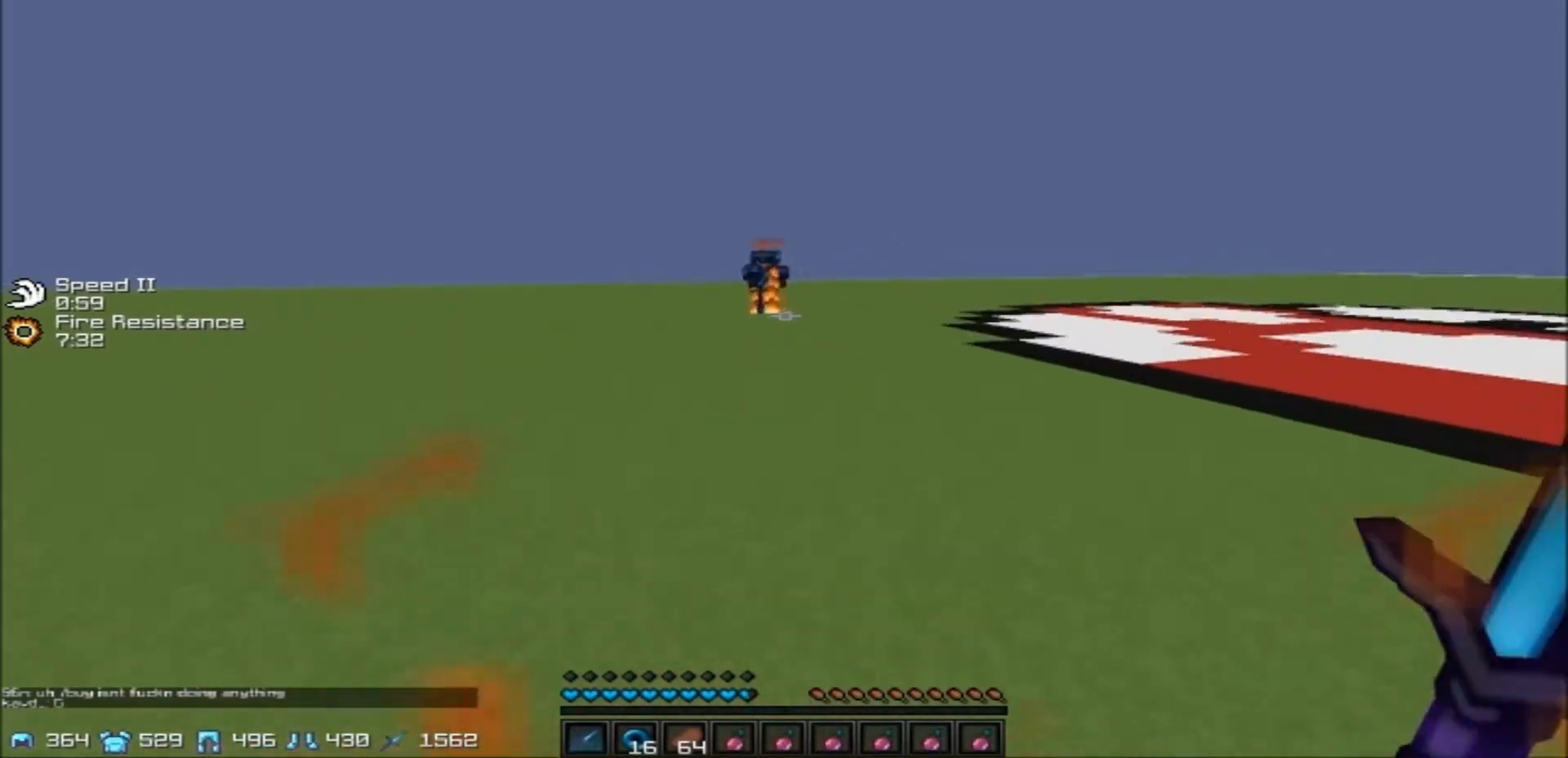
{"keys": ["a", "w"], "events": [[234, "a", "down"]]}
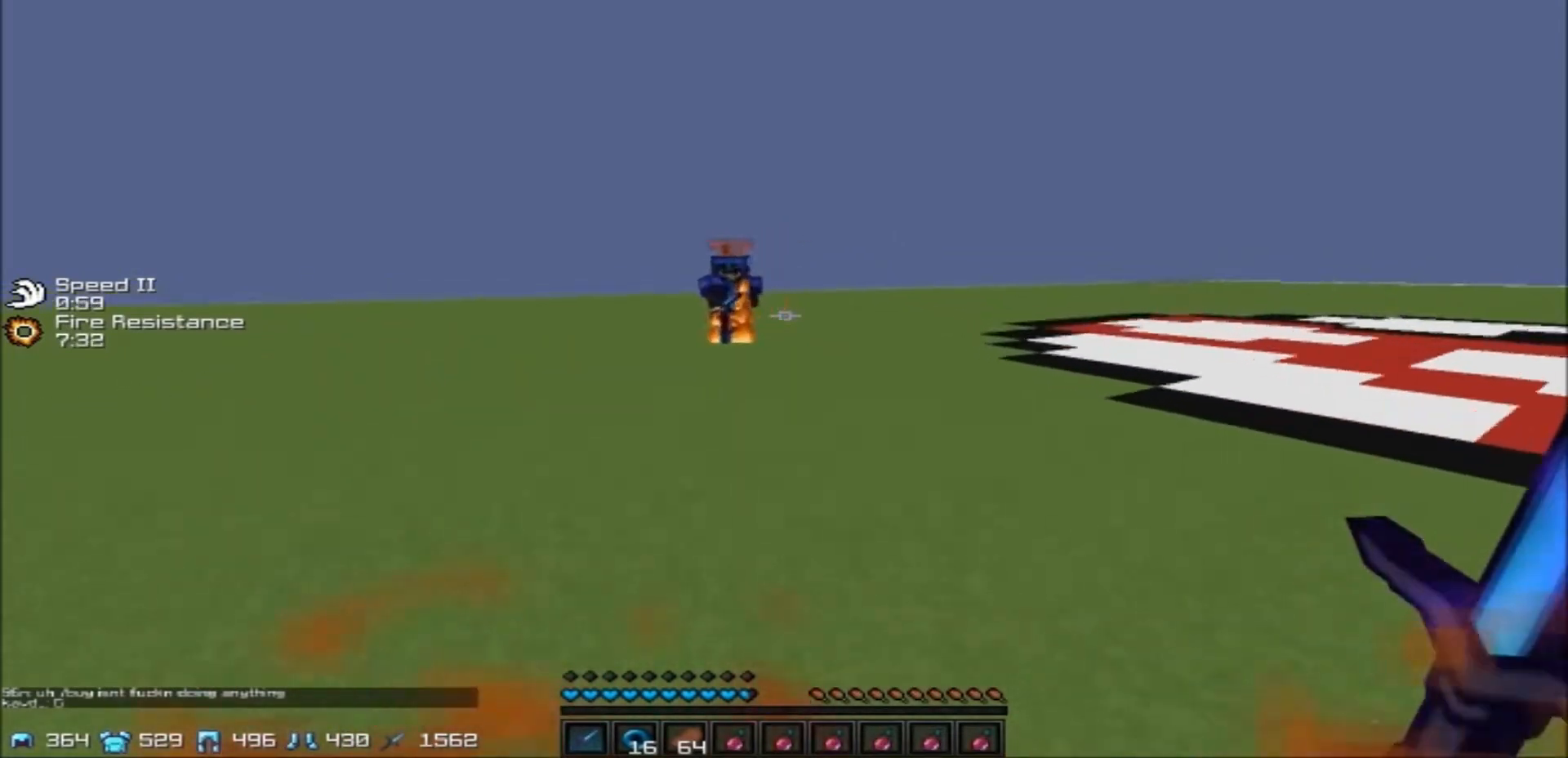
{"keys": ["a", "w"], "events": []}
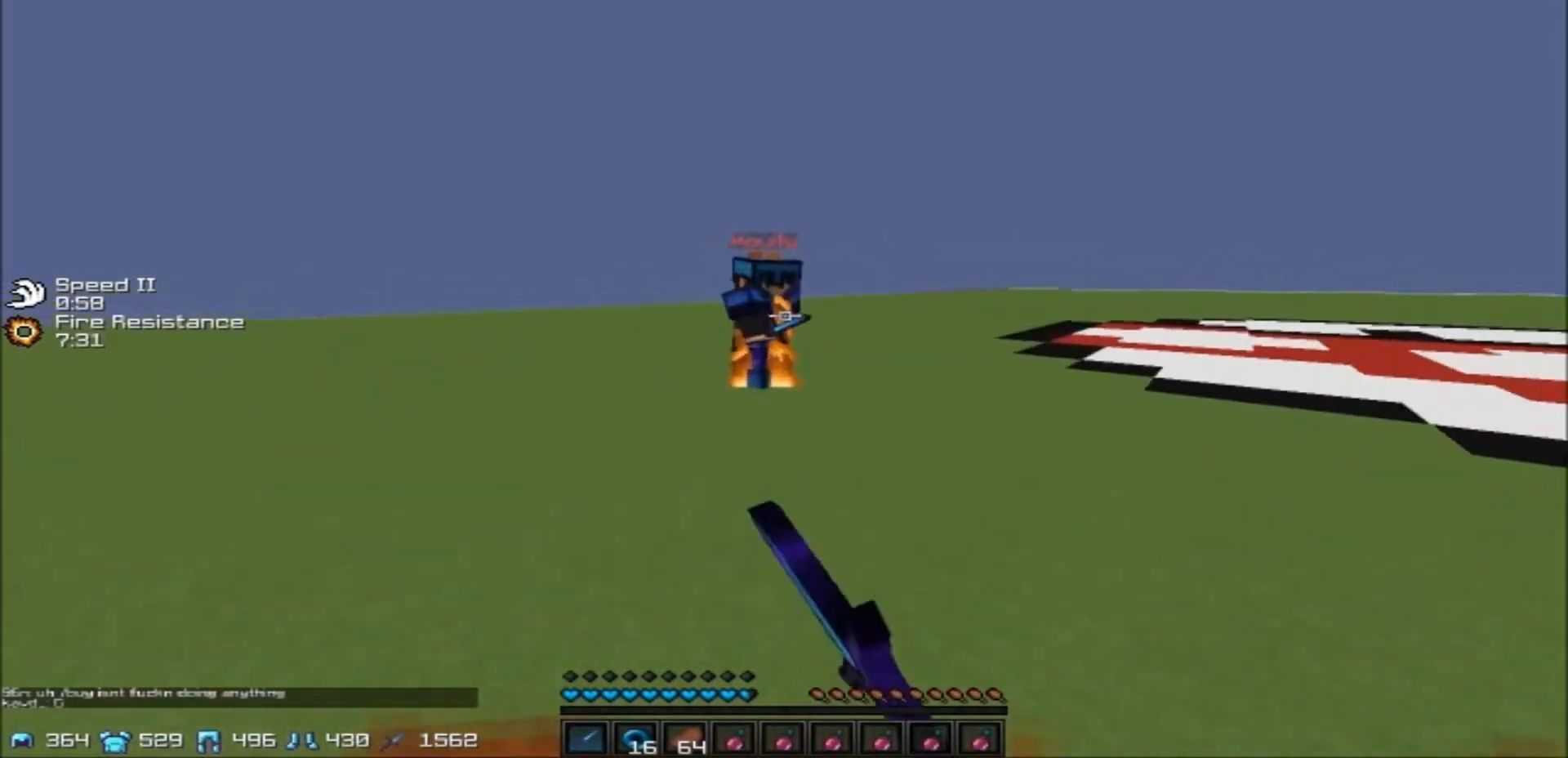
{"keys": ["a", "w"], "events": []}
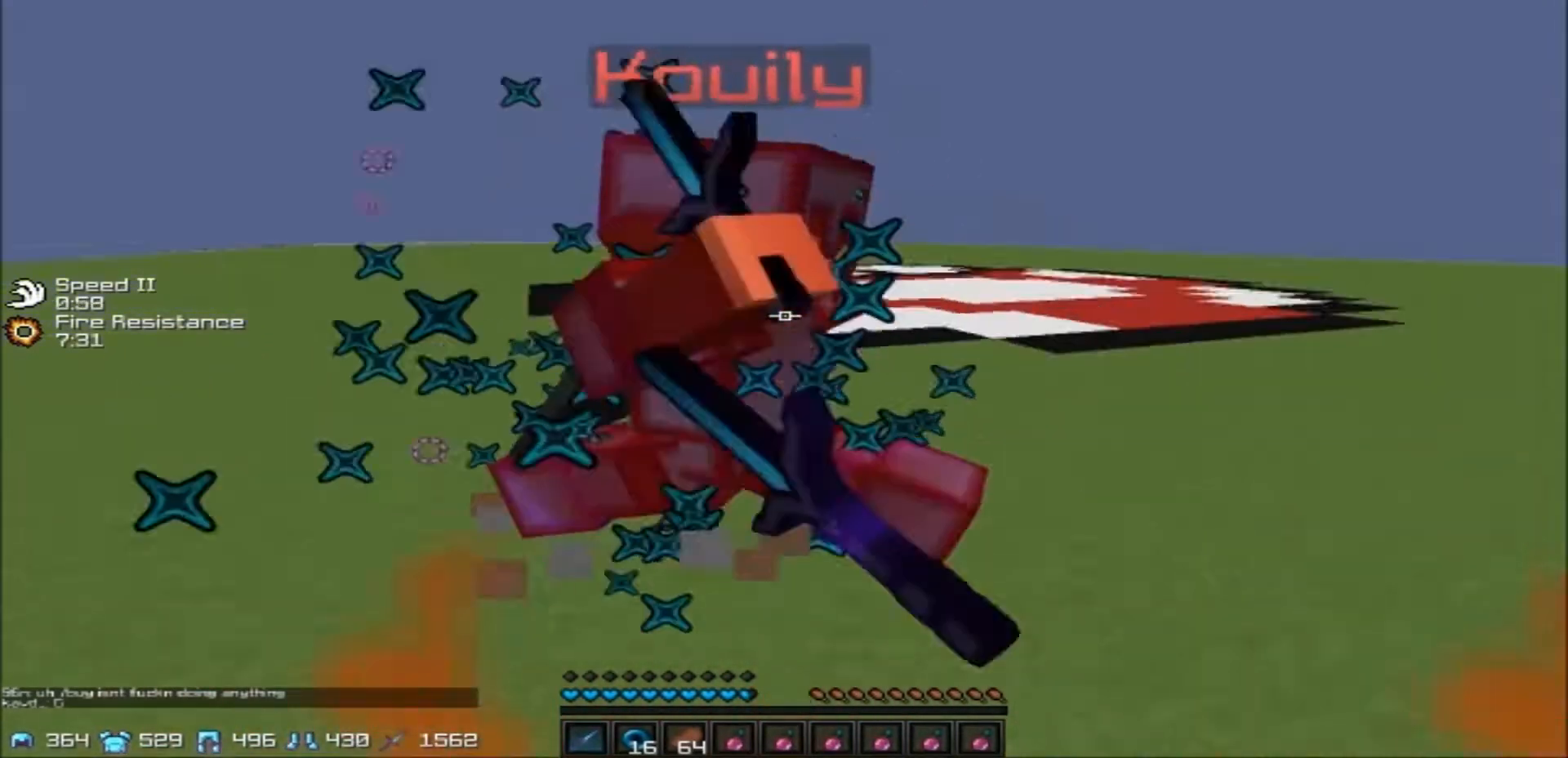
{"keys": ["d", "w"], "events": [[267, "a", "up"], [267, "d", "down"]]}
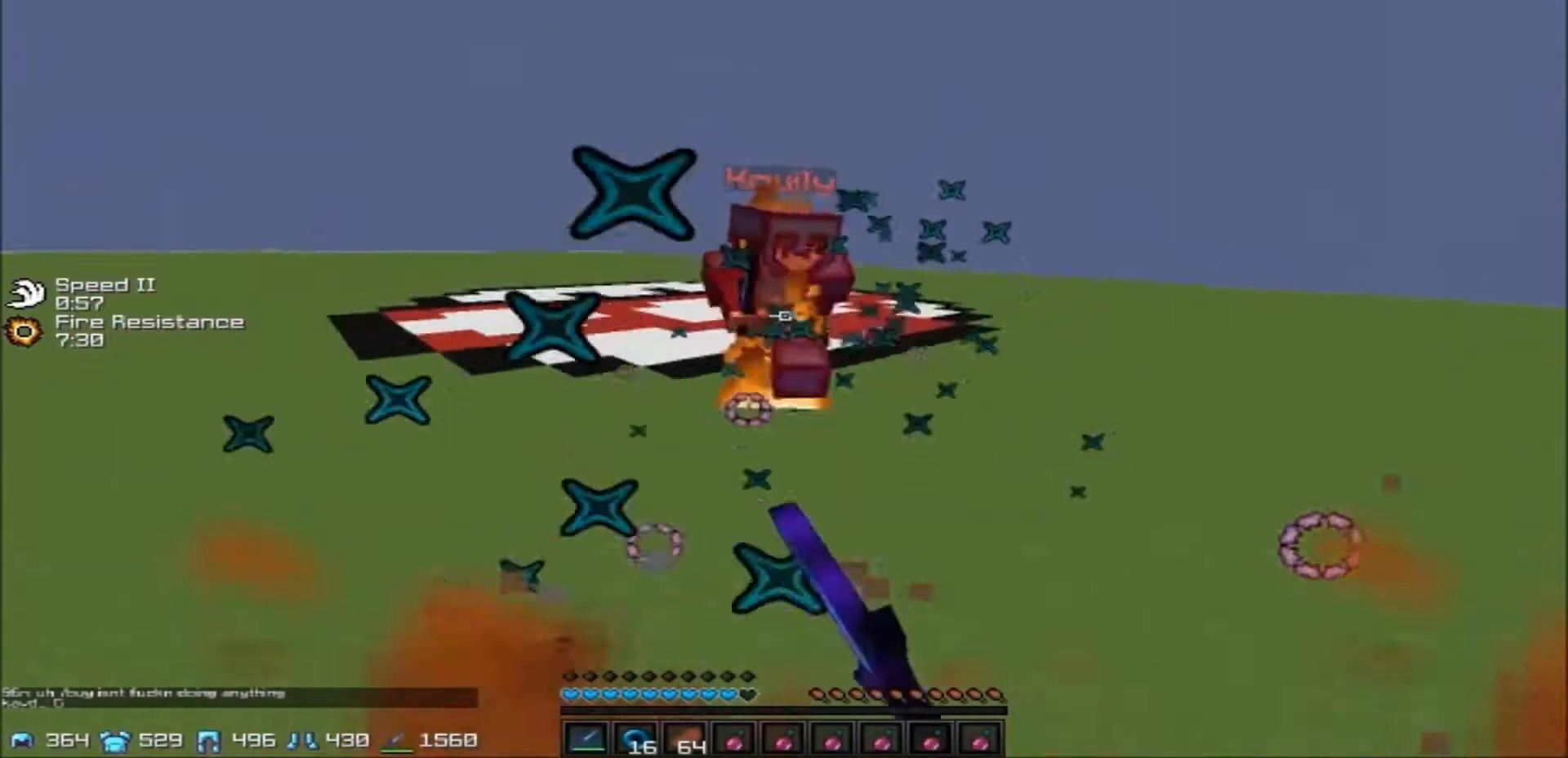
{"keys": ["d", "w"], "events": []}
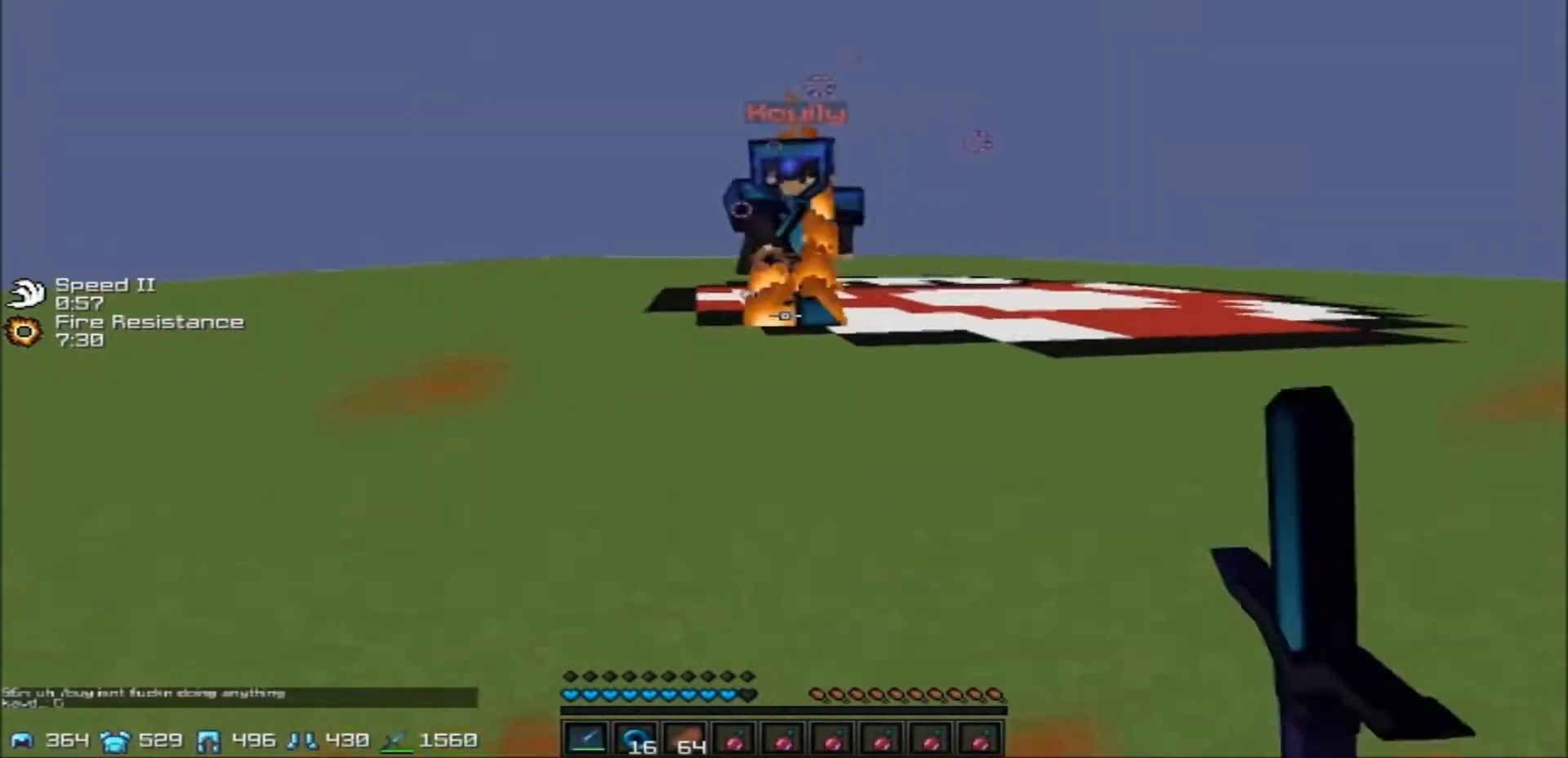
{"keys": ["w"], "events": [[467, "d", "up"]]}
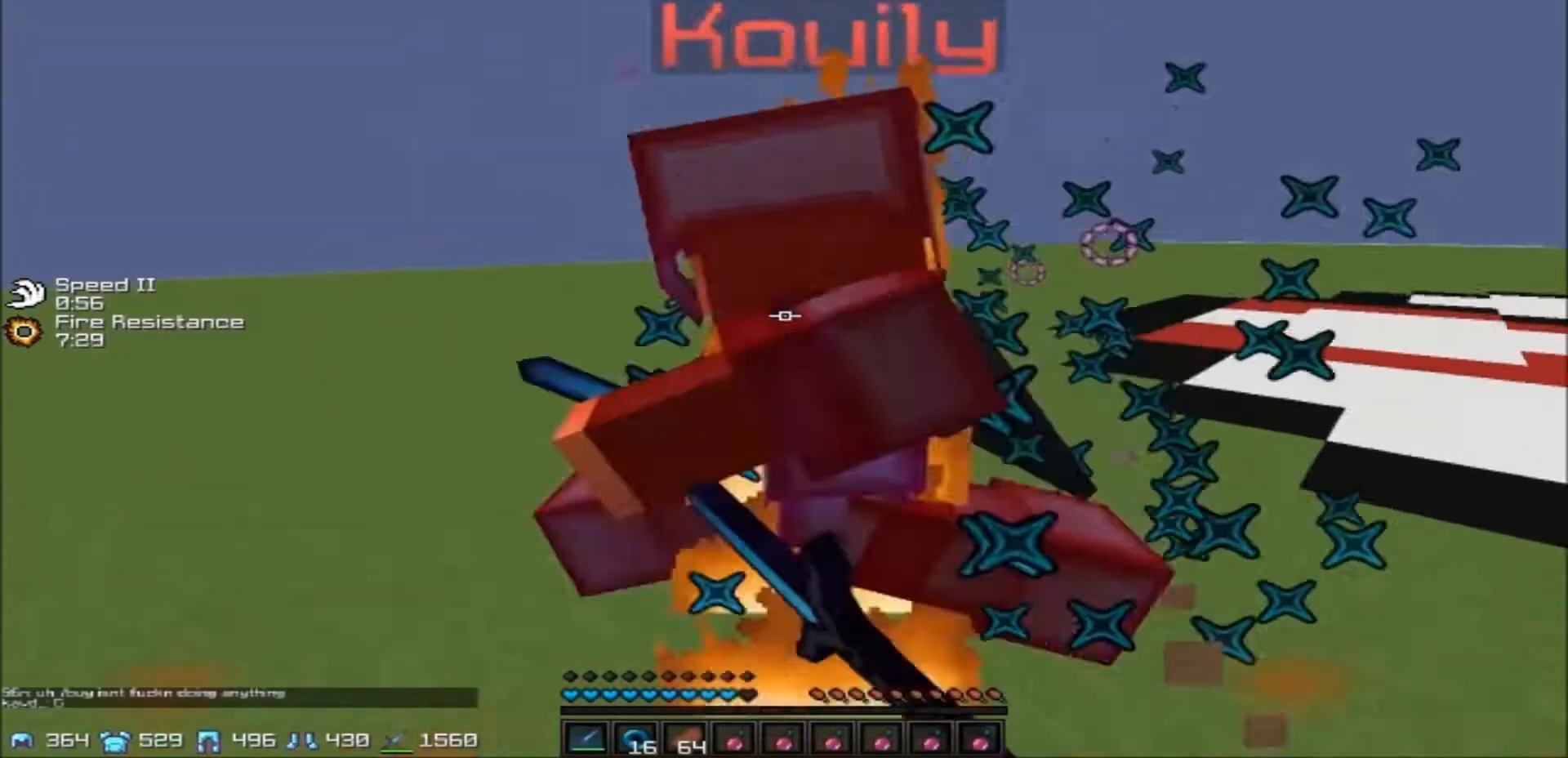
{"keys": ["a", "w"], "events": [[34, "a", "down"]]}
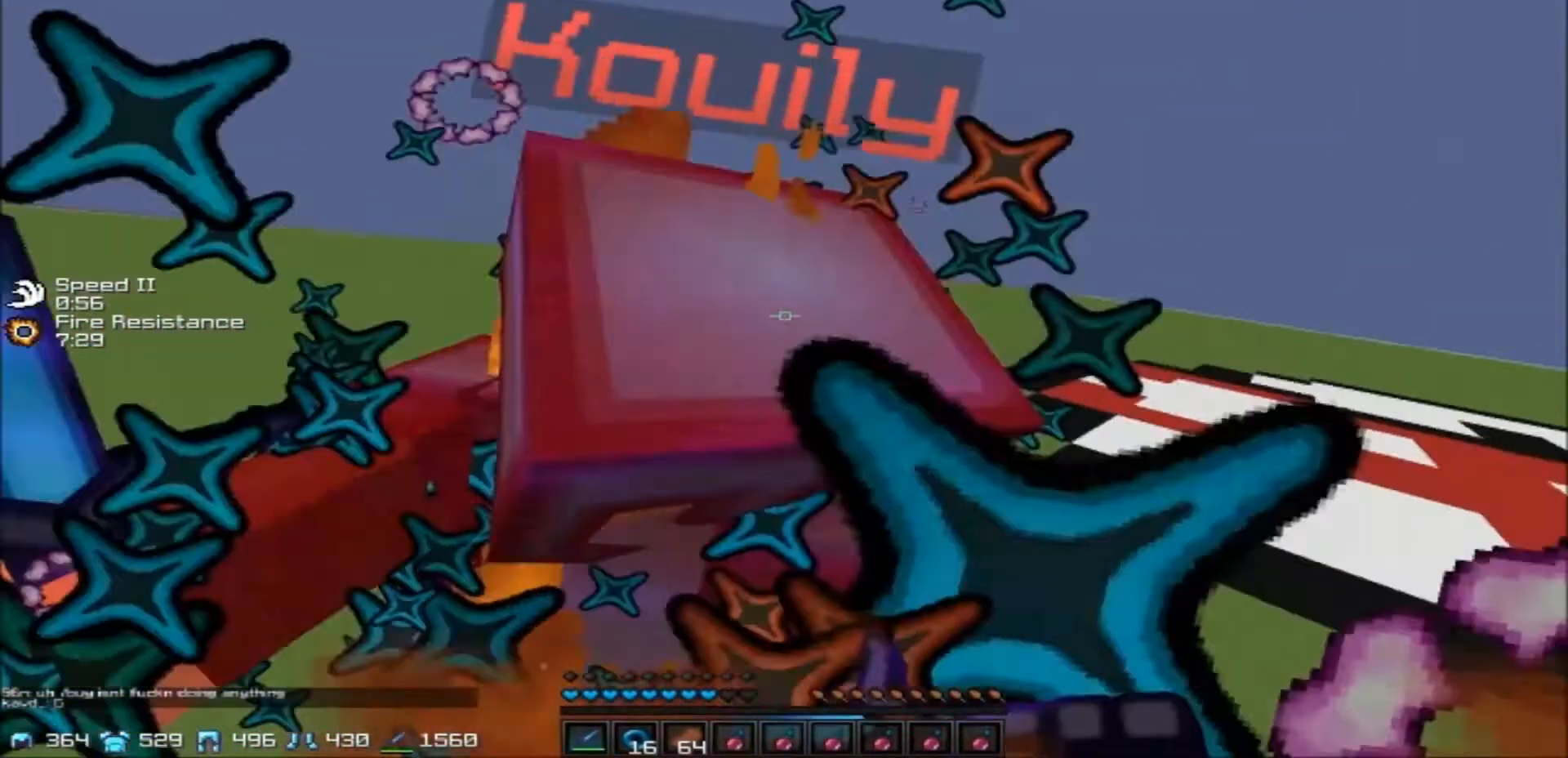
{"keys": ["a", "w"], "events": []}
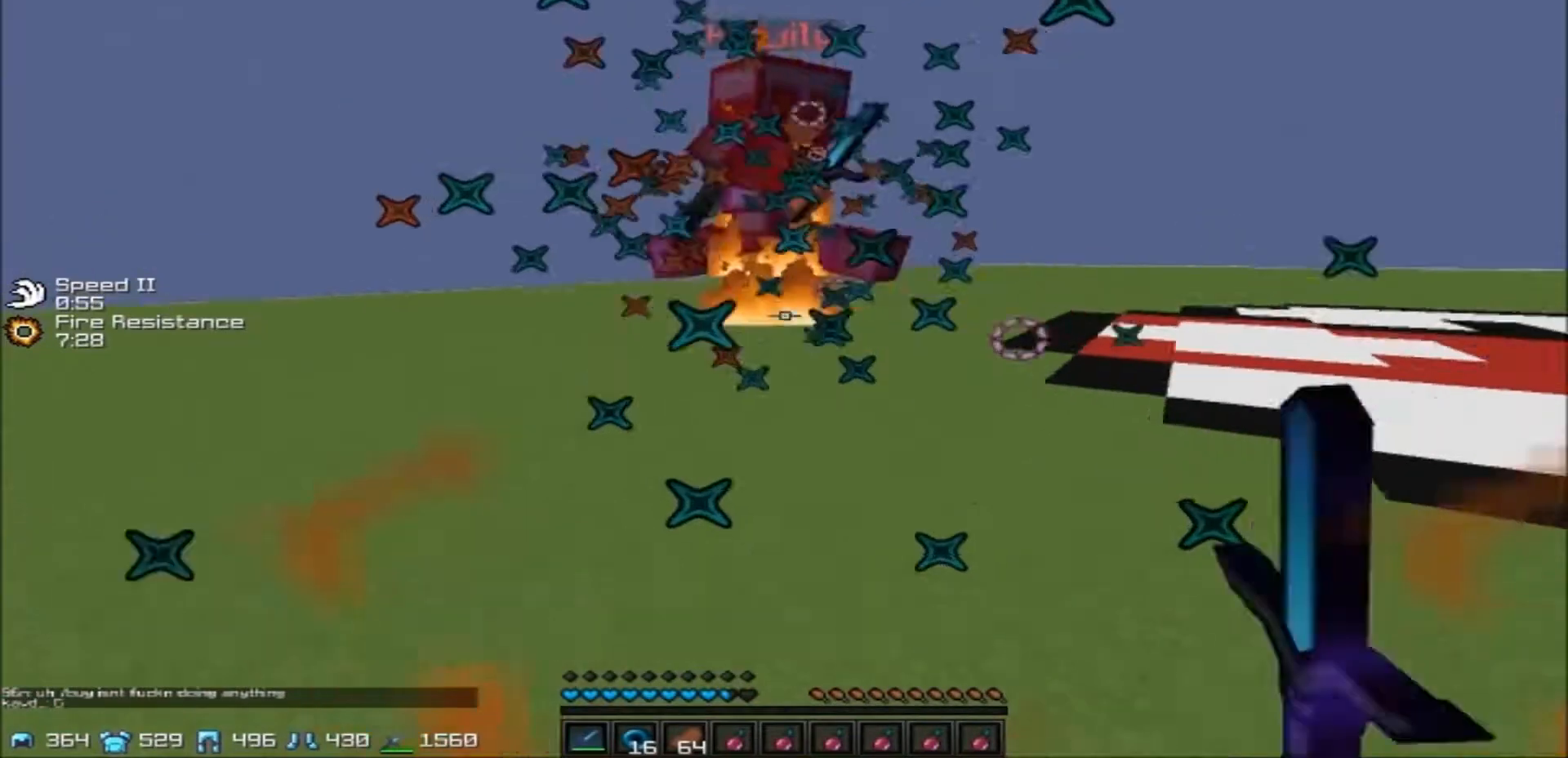
{"keys": ["d", "w"], "events": [[367, "d", "down"], [434, "a", "up"]]}
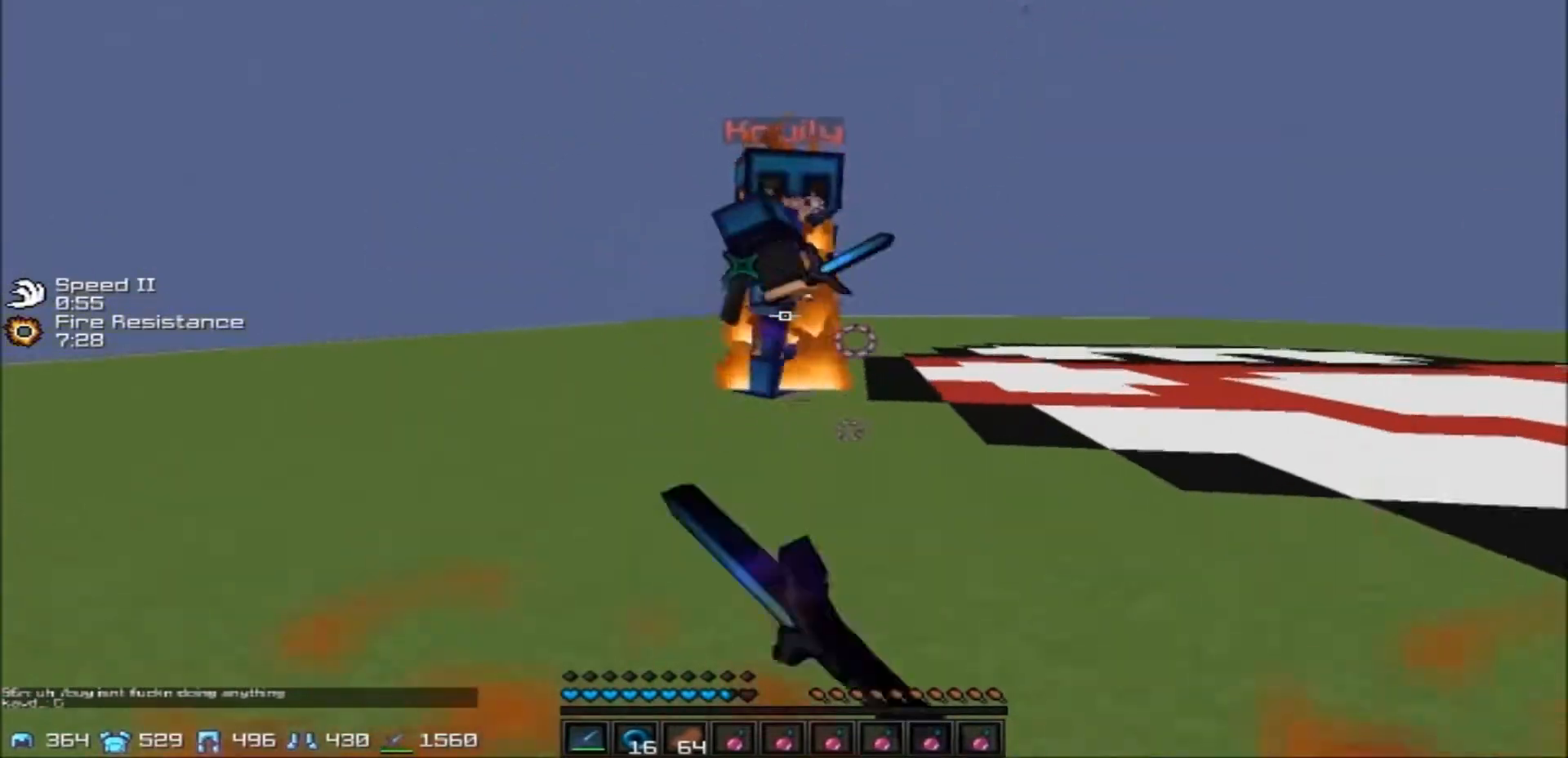
{"keys": ["d", "w"], "events": []}
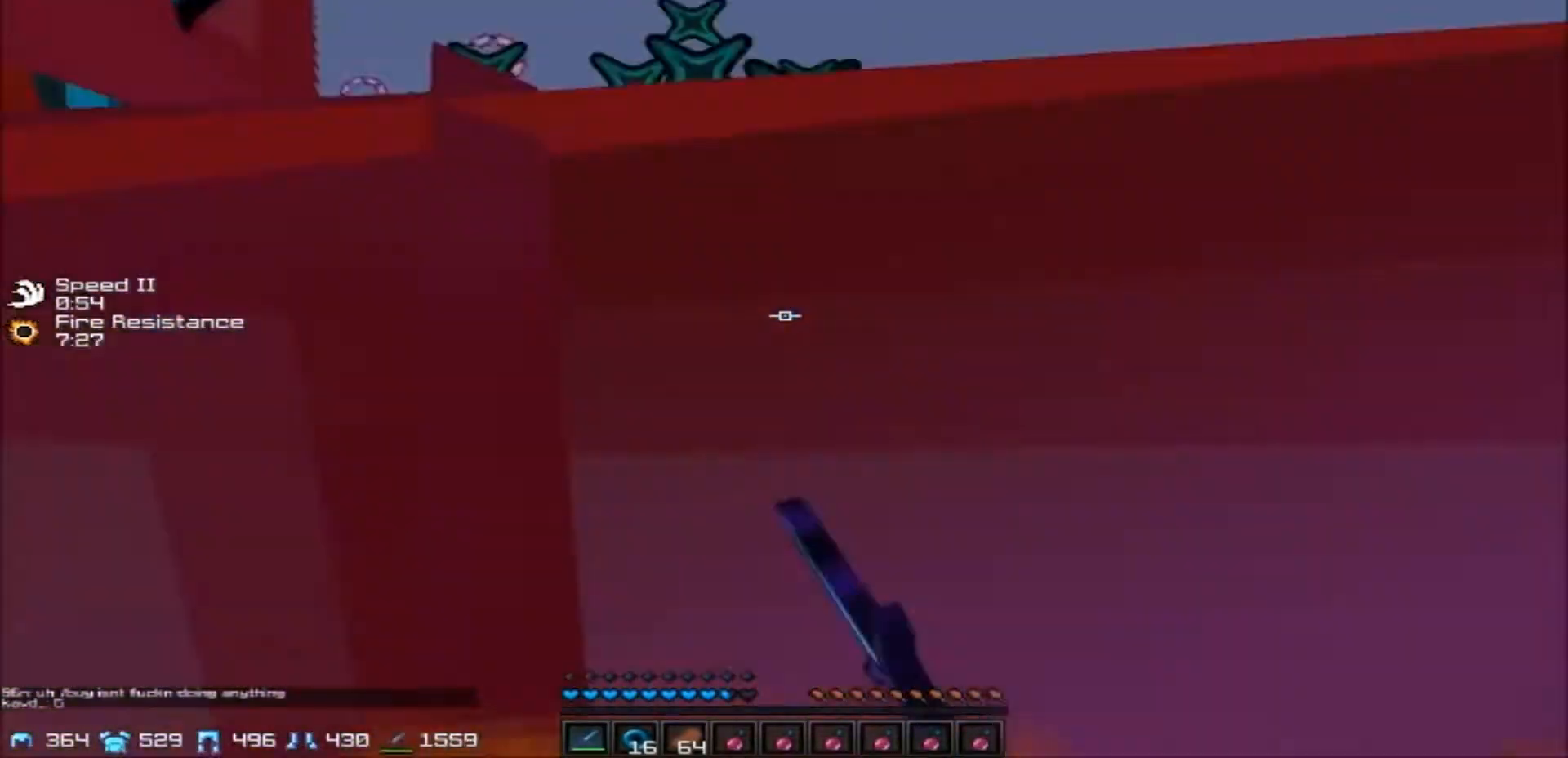
{"keys": ["a", "w"], "events": [[33, "d", "up"], [67, "a", "down"]]}
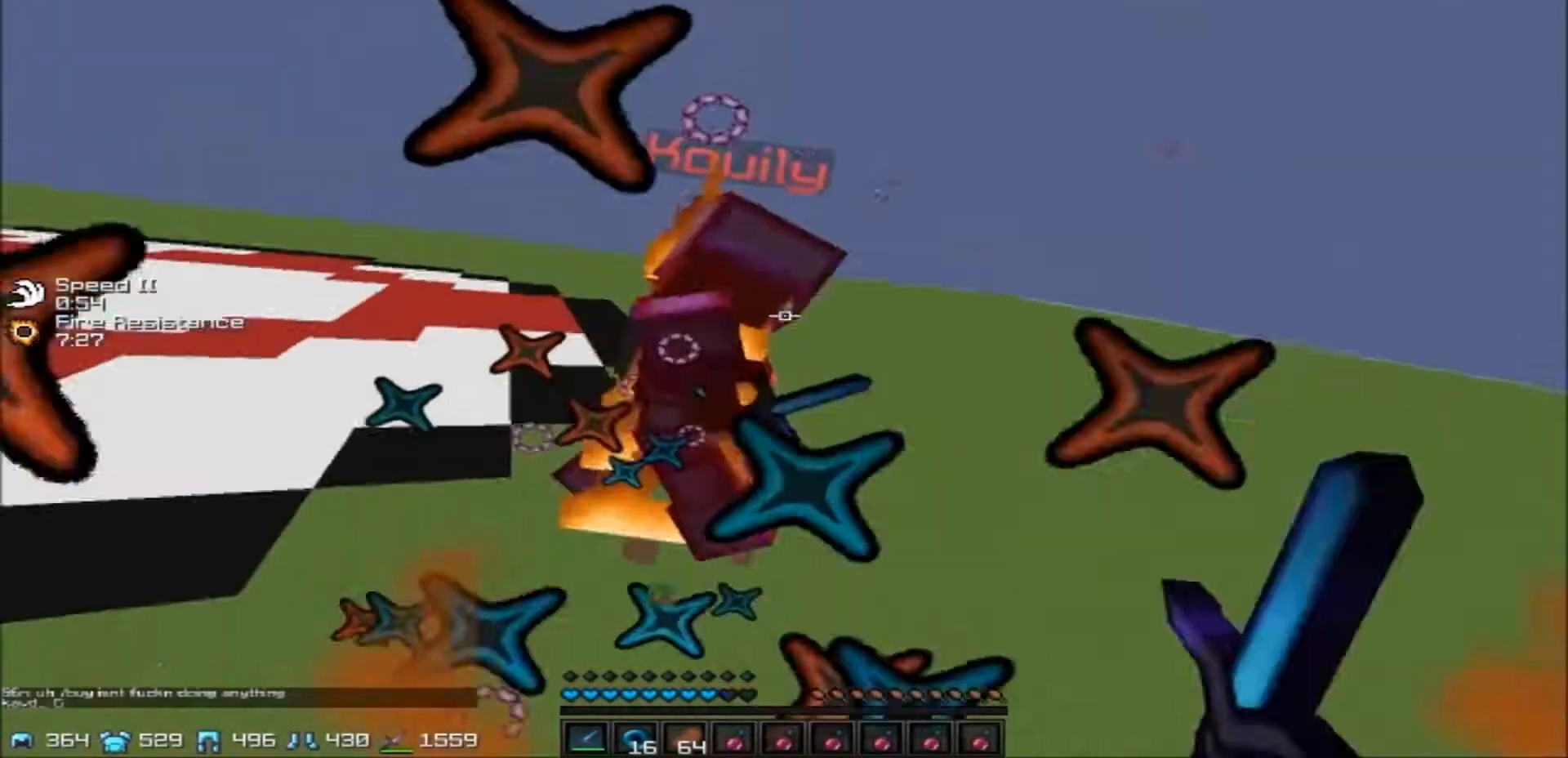
{"keys": ["a", "w"], "events": []}
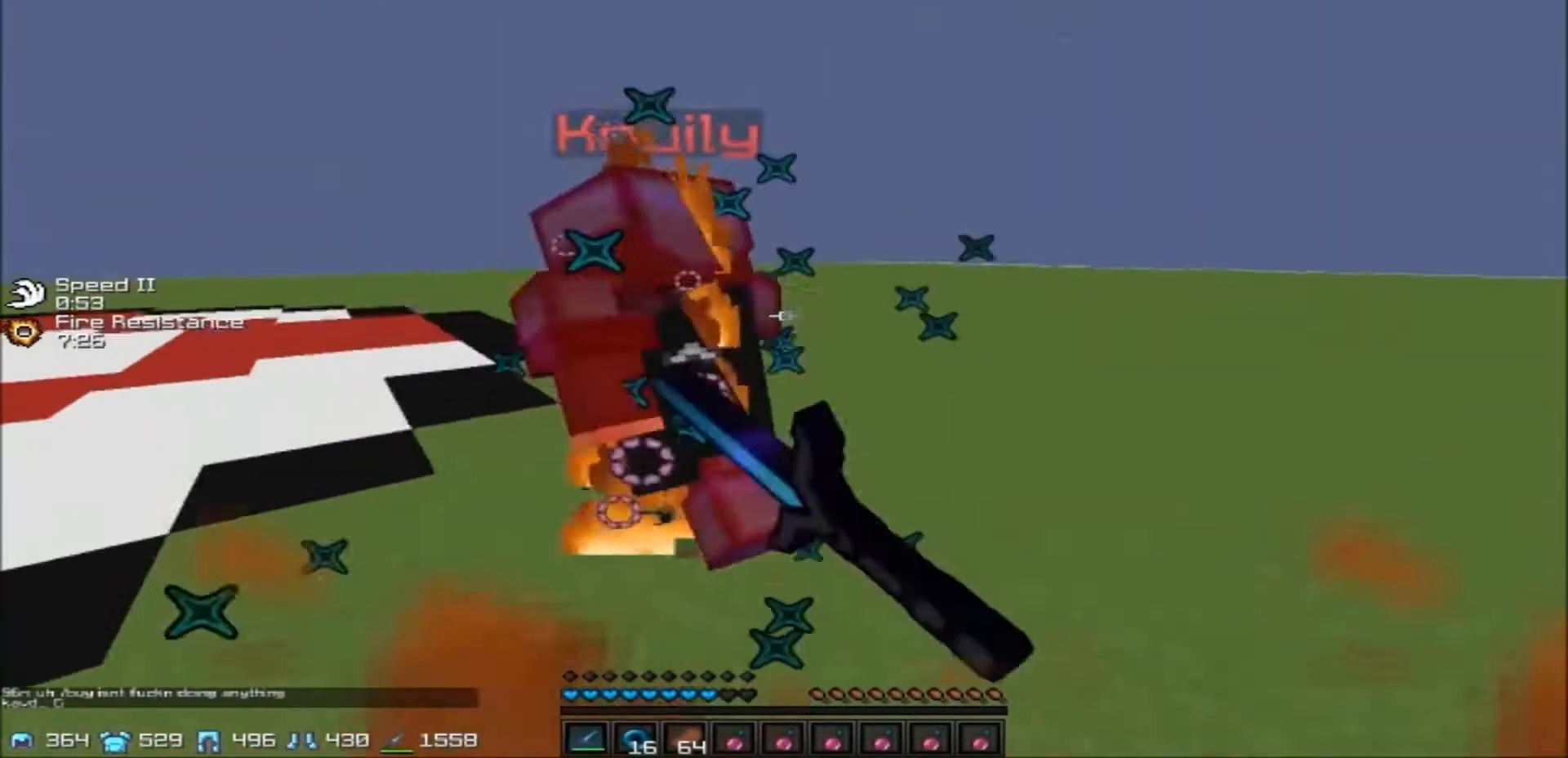
{"keys": ["d", "w"], "events": [[134, "a", "up"], [134, "d", "down"]]}
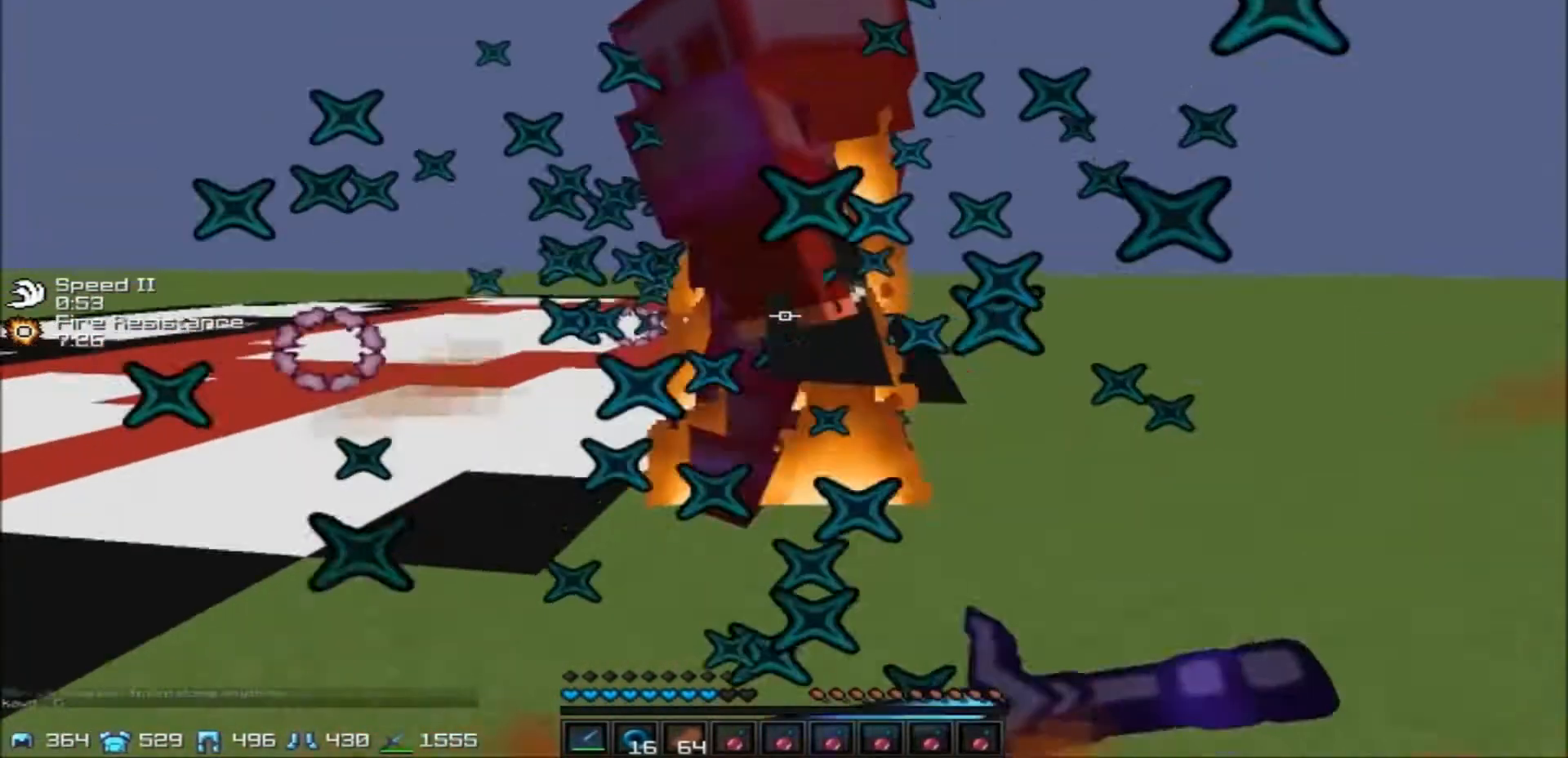
{"keys": ["a", "w"], "events": [[33, "a", "down"], [33, "d", "up"]]}
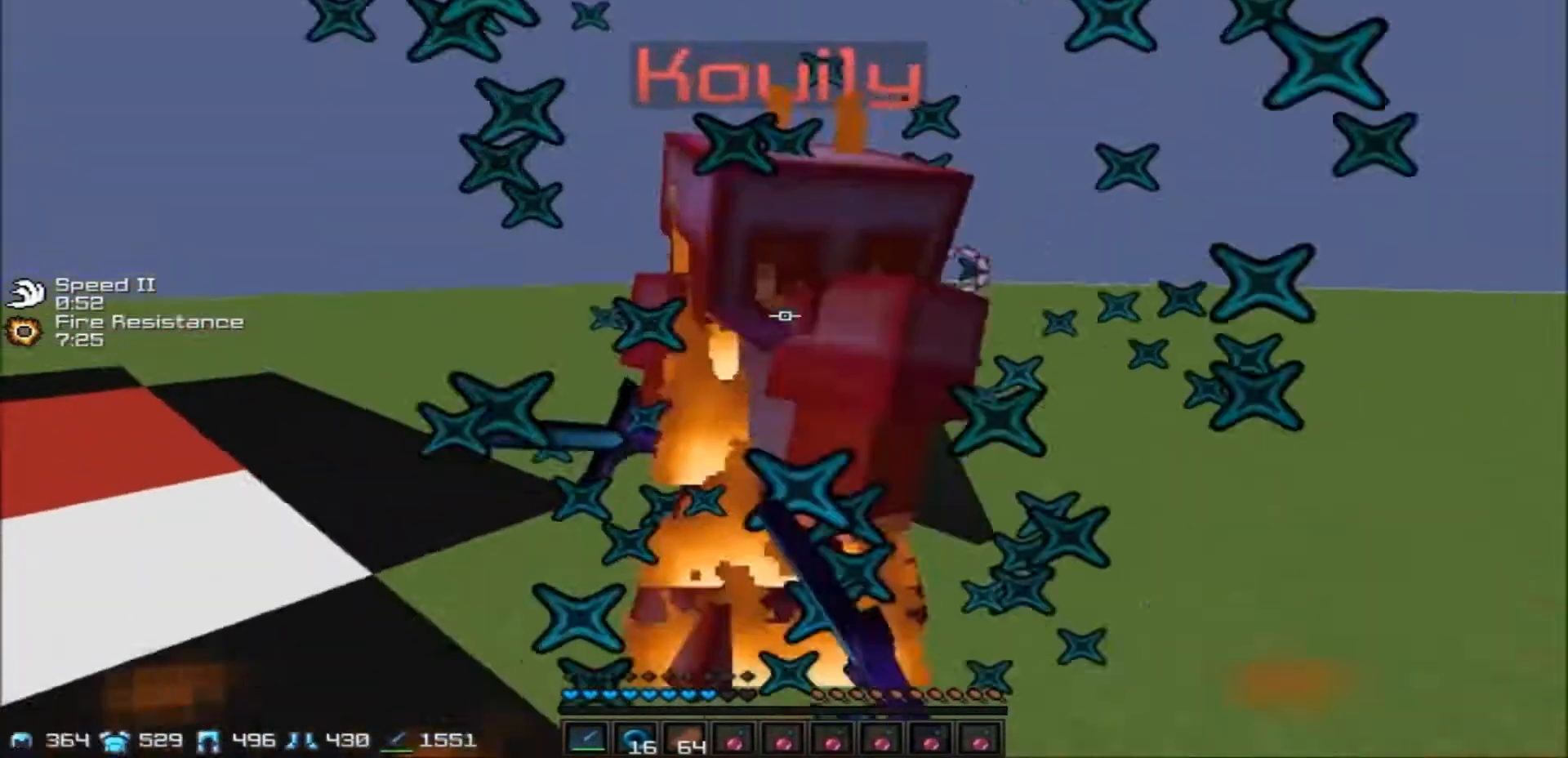
{"keys": ["d", "w"], "events": [[167, "a", "up"], [234, "d", "down"]]}
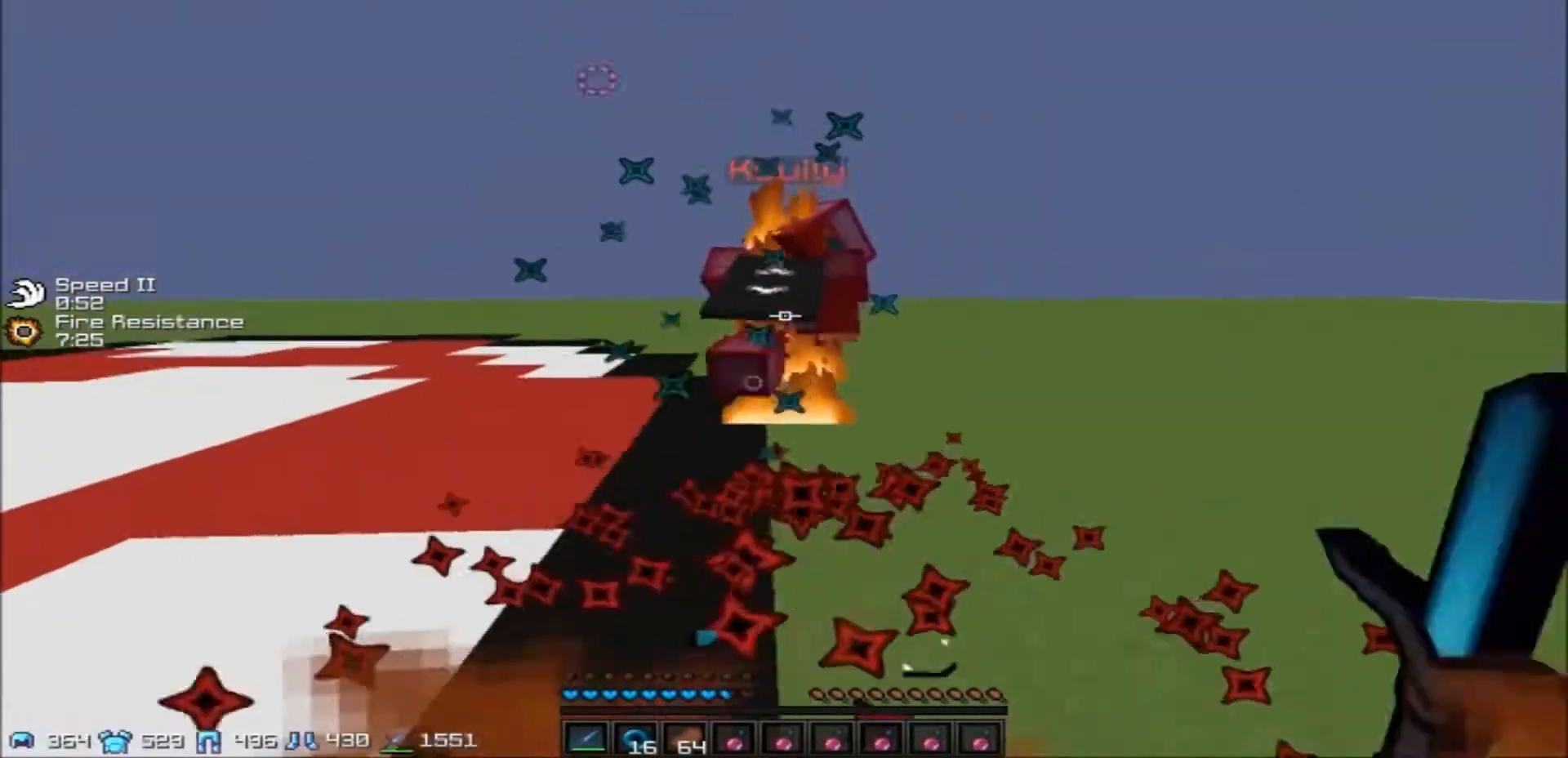
{"keys": ["a", "w"], "events": [[367, "d", "up"], [433, "a", "down"]]}